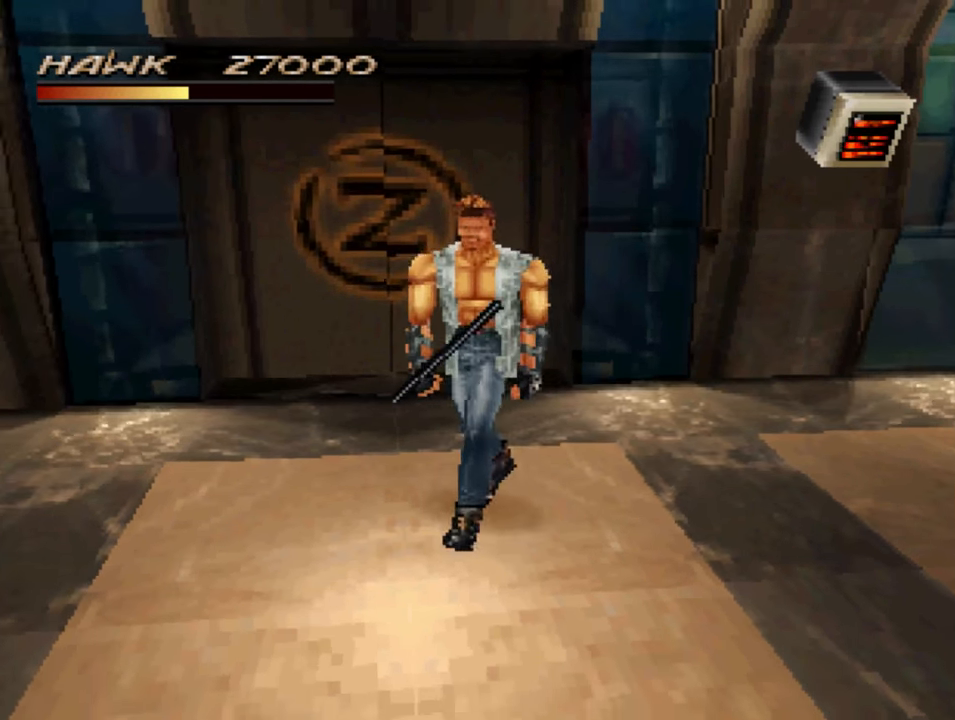
Gameplay with a controller (PlayStation layout); each line is a JSON object with the inputs held at the frame after it. "events" lists button and stick changes between this image and that frame as [ms after this image, input, new state], when the widget could be followed in between.
{"buttons": ["R1"], "left_stick": "down-left", "right_stick": "center", "events": []}
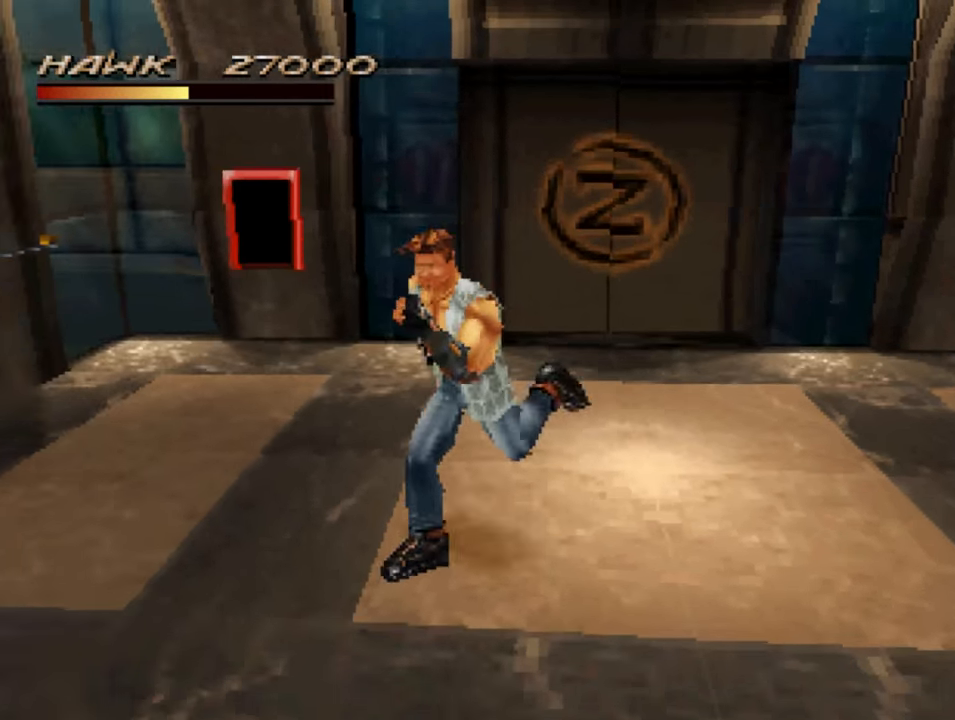
{"buttons": ["R1"], "left_stick": "right", "right_stick": "center", "events": [[217, "left_stick", "right"]]}
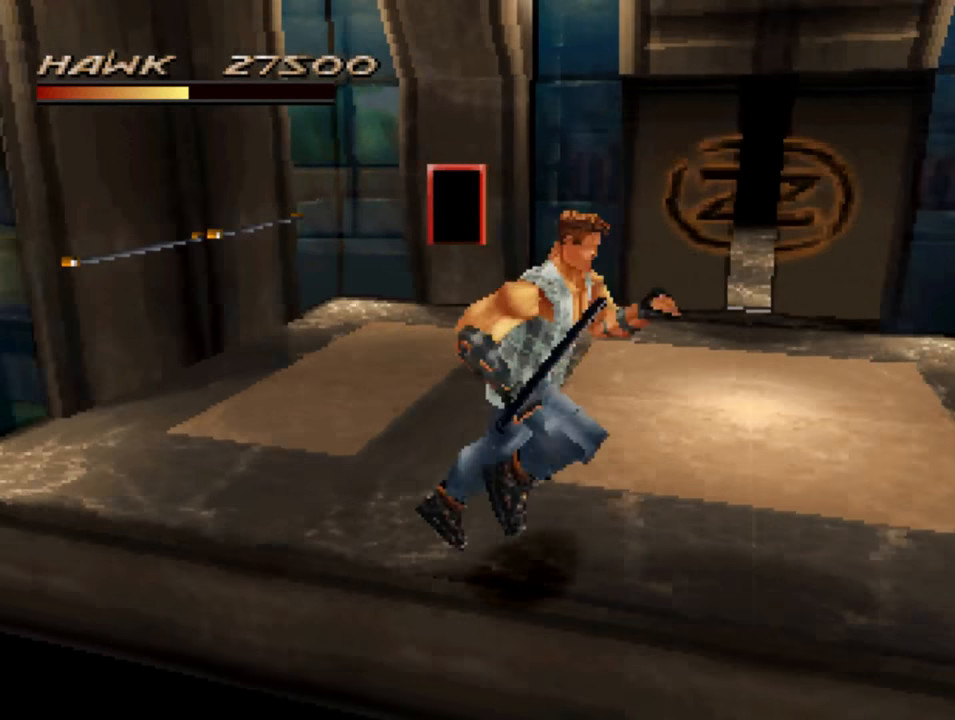
{"buttons": ["R1"], "left_stick": "up-left", "right_stick": "center", "events": [[17, "left_stick", "up-right"], [350, "left_stick", "up"], [483, "left_stick", "up-left"]]}
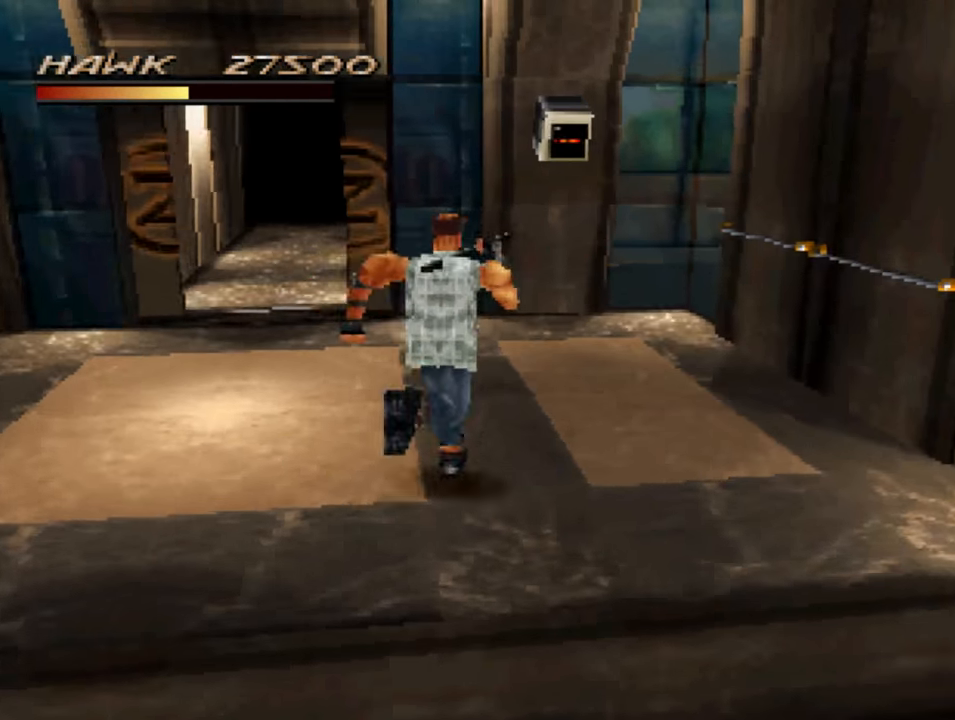
{"buttons": ["R1"], "left_stick": "up-left", "right_stick": "center", "events": []}
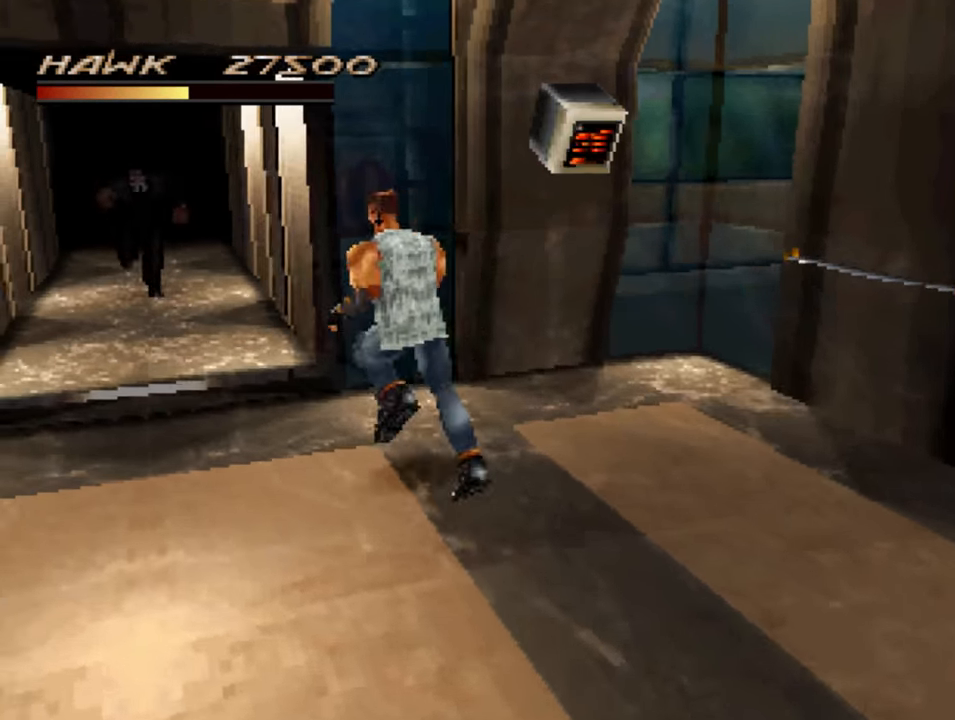
{"buttons": ["R1"], "left_stick": "down-left", "right_stick": "center", "events": [[50, "left_stick", "down-left"]]}
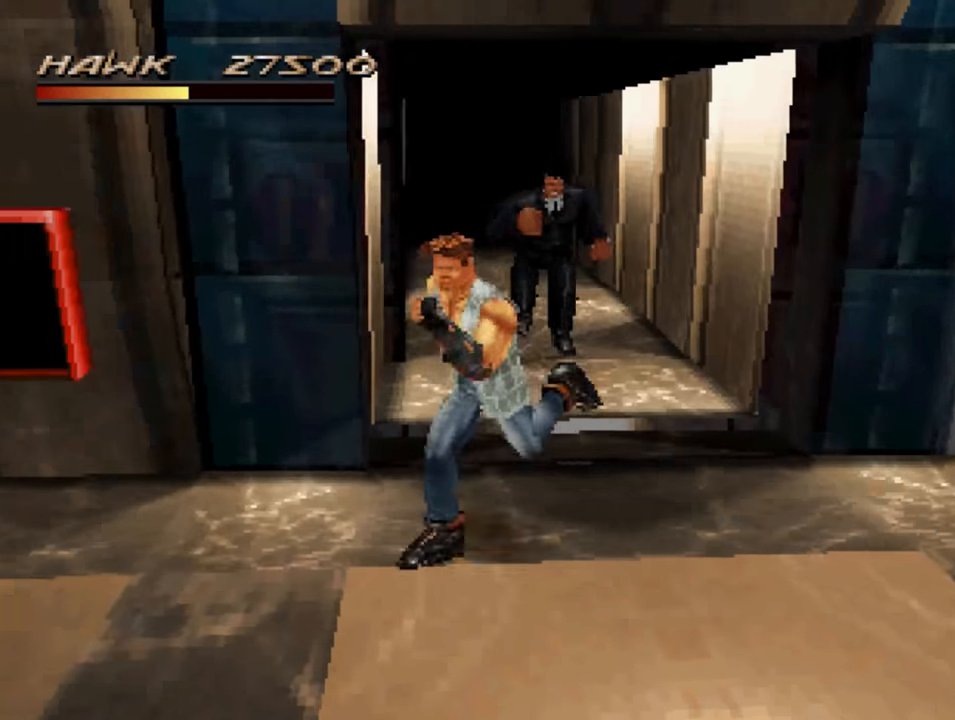
{"buttons": [], "left_stick": "down-left", "right_stick": "center", "events": [[450, "R1", "up"]]}
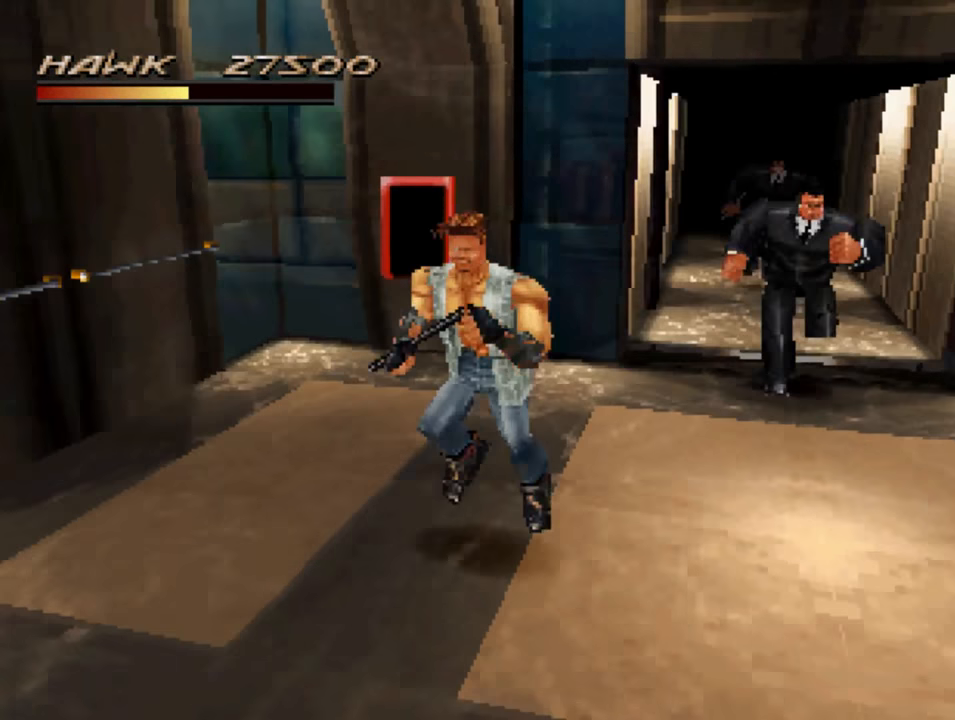
{"buttons": [], "left_stick": "up-right", "right_stick": "center", "events": [[83, "left_stick", "up-left"], [183, "left_stick", "up-right"]]}
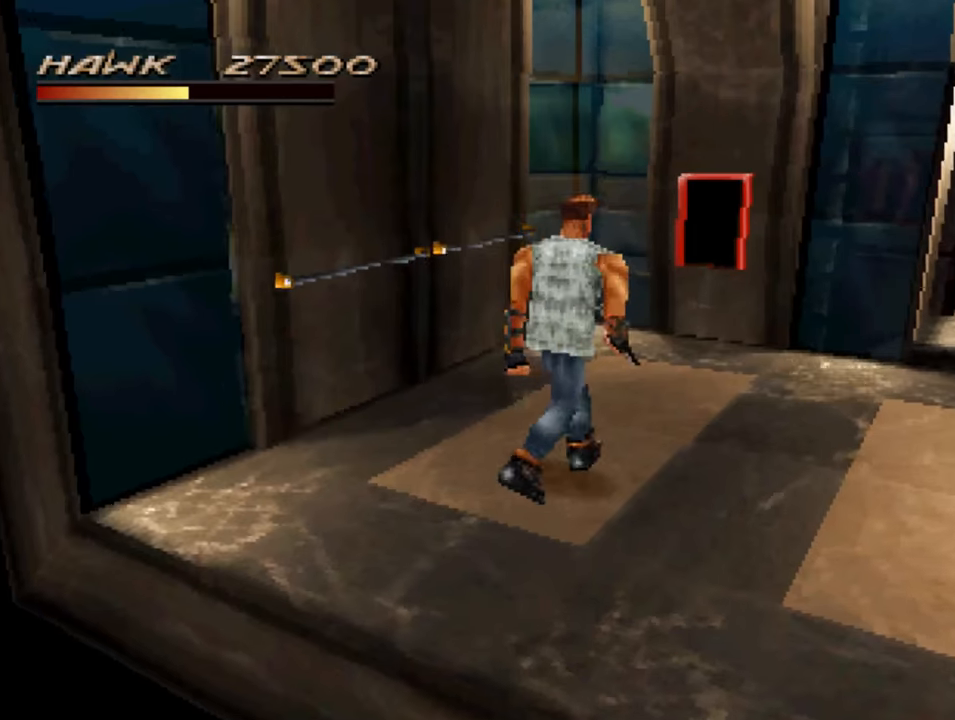
{"buttons": [], "left_stick": "down-right", "right_stick": "center", "events": [[17, "left_stick", "right"], [150, "left_stick", "down-right"]]}
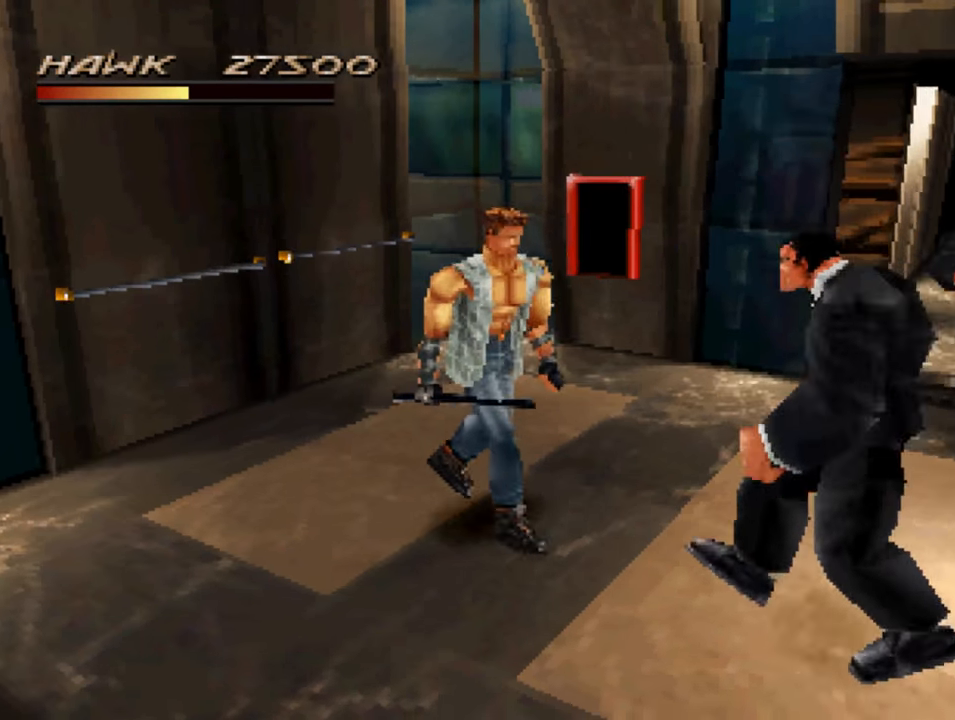
{"buttons": [], "left_stick": "right", "right_stick": "center", "events": [[150, "CROSS", "down"], [250, "CROSS", "up"], [317, "left_stick", "right"], [350, "CROSS", "down"], [417, "CROSS", "up"]]}
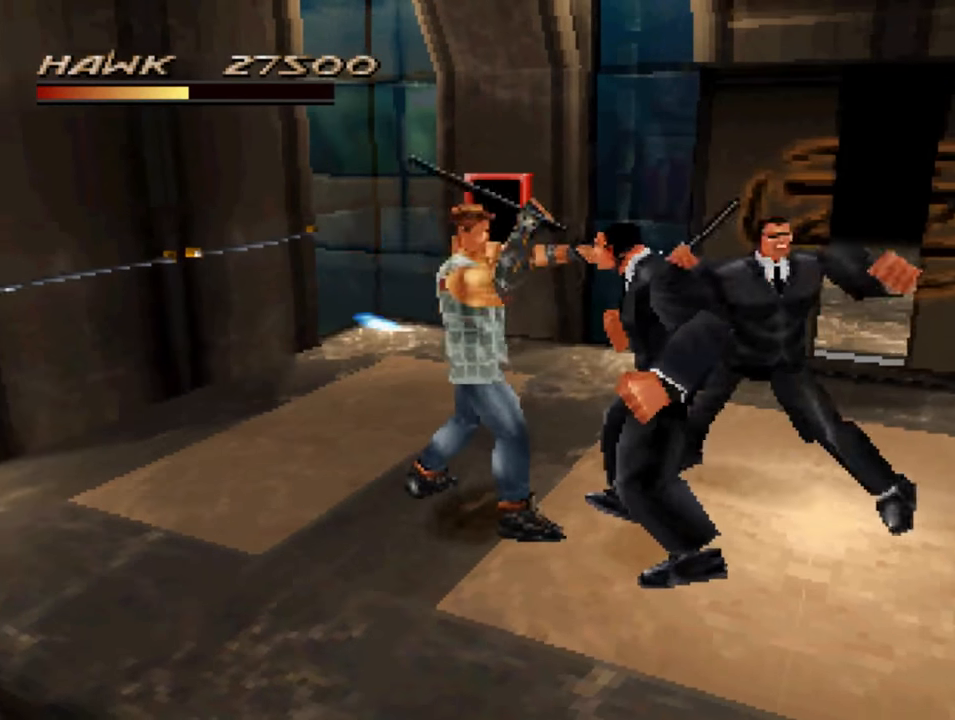
{"buttons": [], "left_stick": "right", "right_stick": "center", "events": [[17, "CROSS", "down"], [117, "CROSS", "up"], [184, "CROSS", "down"], [284, "CROSS", "up"], [384, "CROSS", "down"], [484, "CROSS", "up"]]}
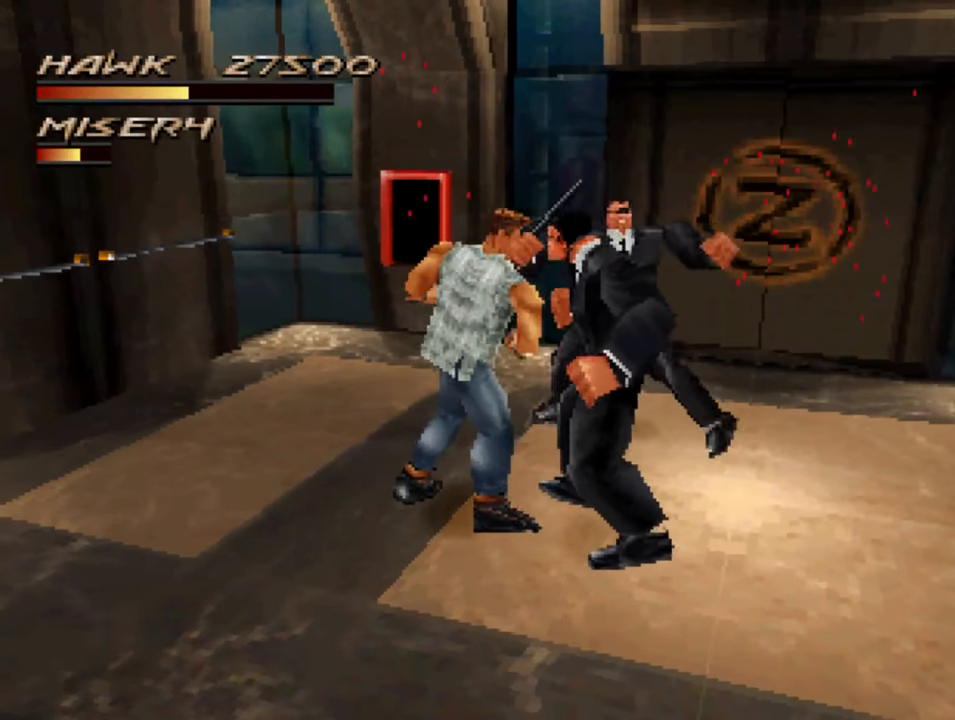
{"buttons": ["CROSS"], "left_stick": "right", "right_stick": "center", "events": [[84, "CROSS", "down"], [150, "CROSS", "up"], [250, "CROSS", "down"], [350, "CROSS", "up"], [450, "CROSS", "down"]]}
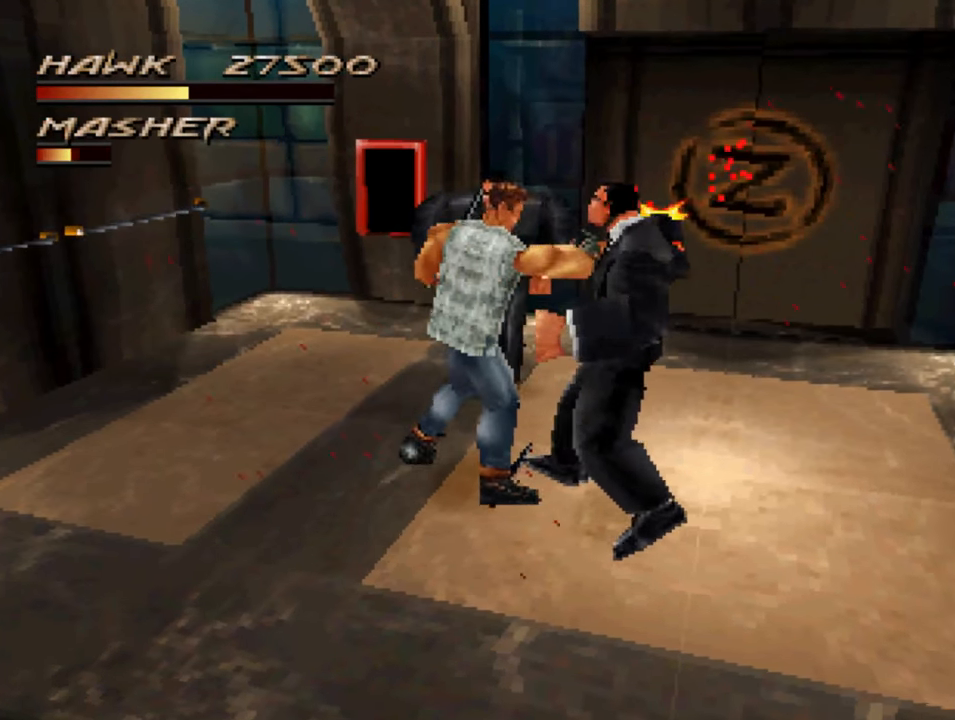
{"buttons": ["CROSS"], "left_stick": "right", "right_stick": "center", "events": [[50, "CROSS", "up"], [117, "CROSS", "down"], [217, "CROSS", "up"], [284, "CROSS", "down"], [384, "CROSS", "up"], [450, "CROSS", "down"]]}
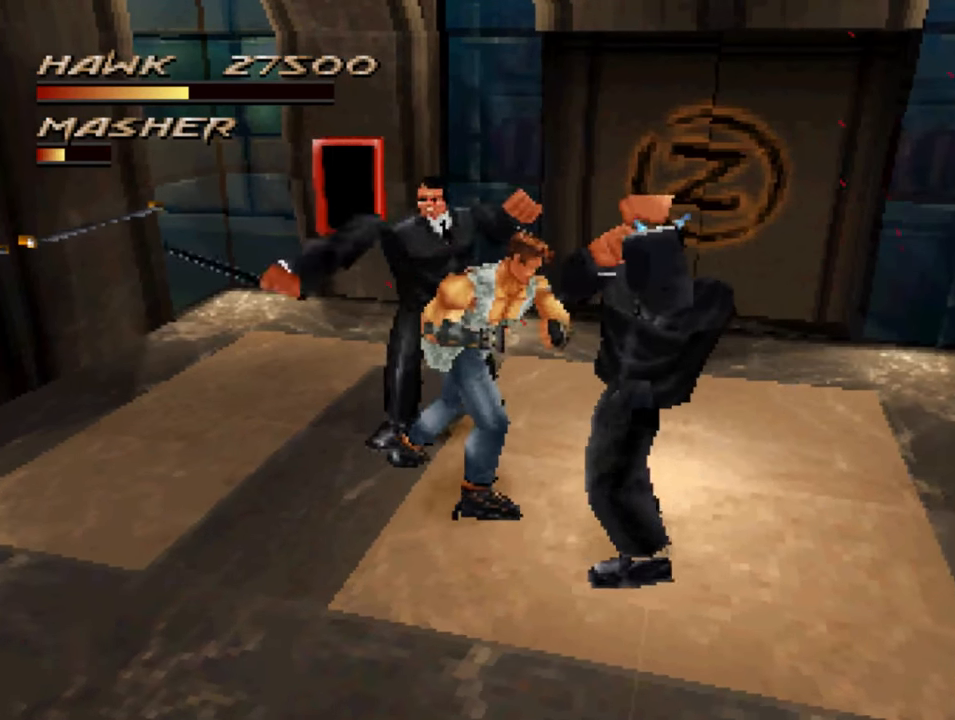
{"buttons": ["SQUARE"], "left_stick": "right", "right_stick": "center", "events": [[84, "CROSS", "up"], [250, "SQUARE", "down"], [350, "SQUARE", "up"], [417, "SQUARE", "down"]]}
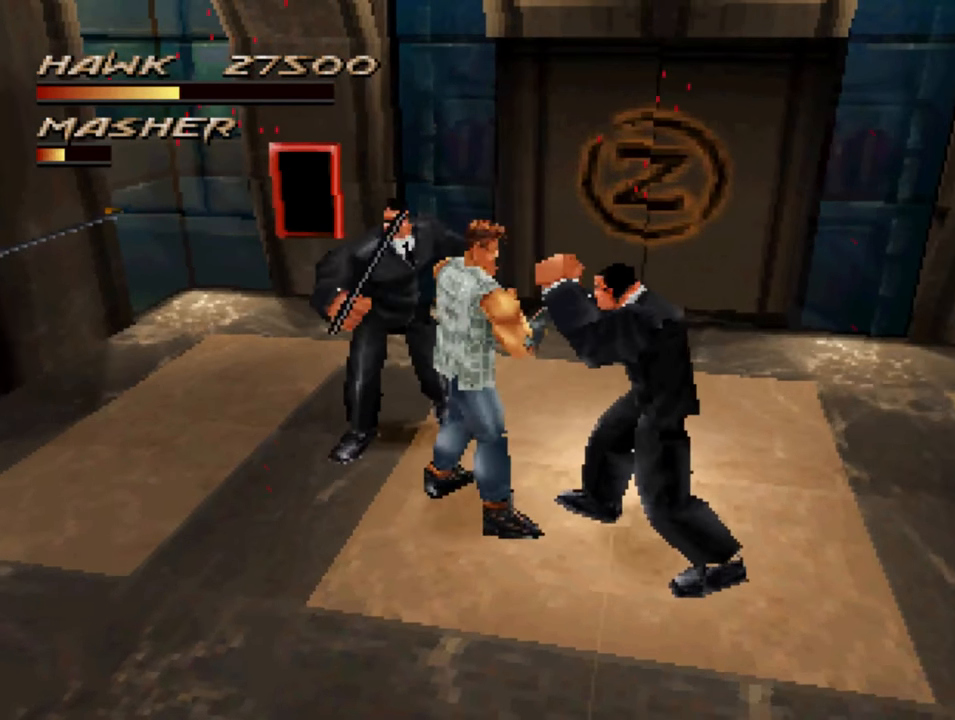
{"buttons": ["SQUARE"], "left_stick": "right", "right_stick": "center", "events": [[17, "SQUARE", "up"], [84, "SQUARE", "down"], [184, "SQUARE", "up"], [250, "SQUARE", "down"], [350, "SQUARE", "up"], [484, "SQUARE", "down"]]}
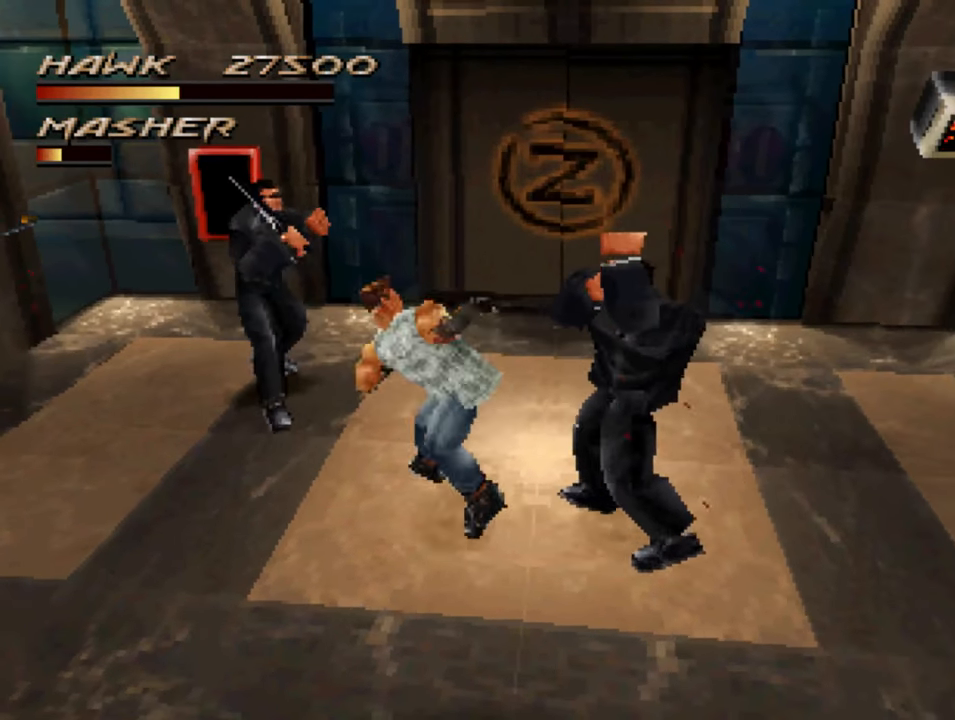
{"buttons": [], "left_stick": "right", "right_stick": "center", "events": [[84, "SQUARE", "up"], [150, "SQUARE", "down"], [250, "SQUARE", "up"], [384, "SQUARE", "down"], [450, "SQUARE", "up"]]}
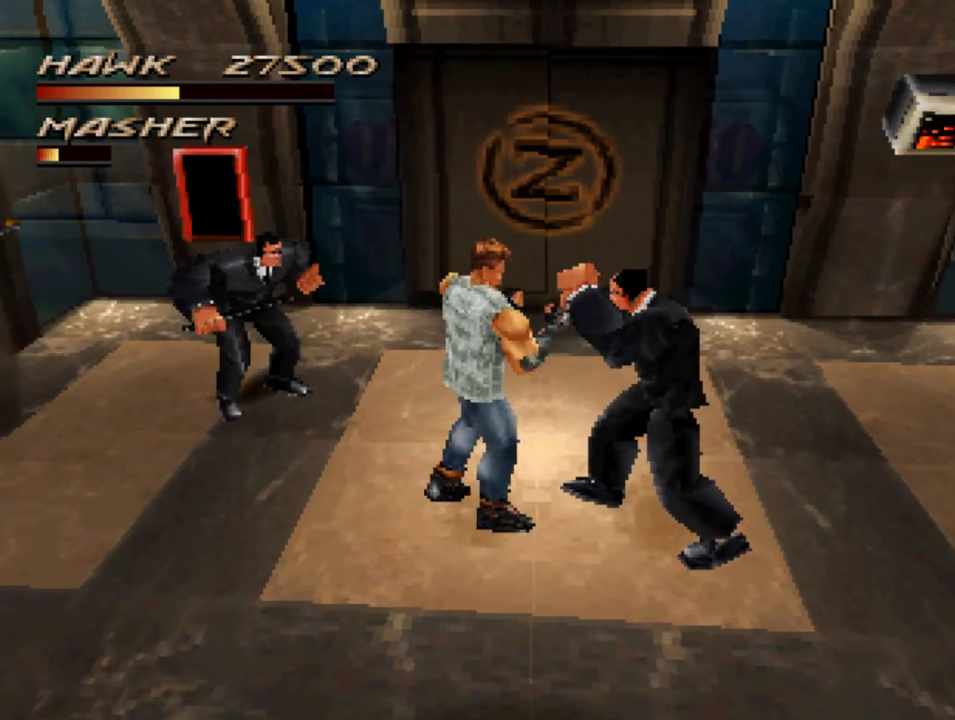
{"buttons": ["CROSS"], "left_stick": "down-right", "right_stick": "center", "events": [[84, "CROSS", "down"], [184, "CROSS", "up"], [250, "CROSS", "down"], [317, "left_stick", "down-right"], [350, "CROSS", "up"], [450, "CROSS", "down"]]}
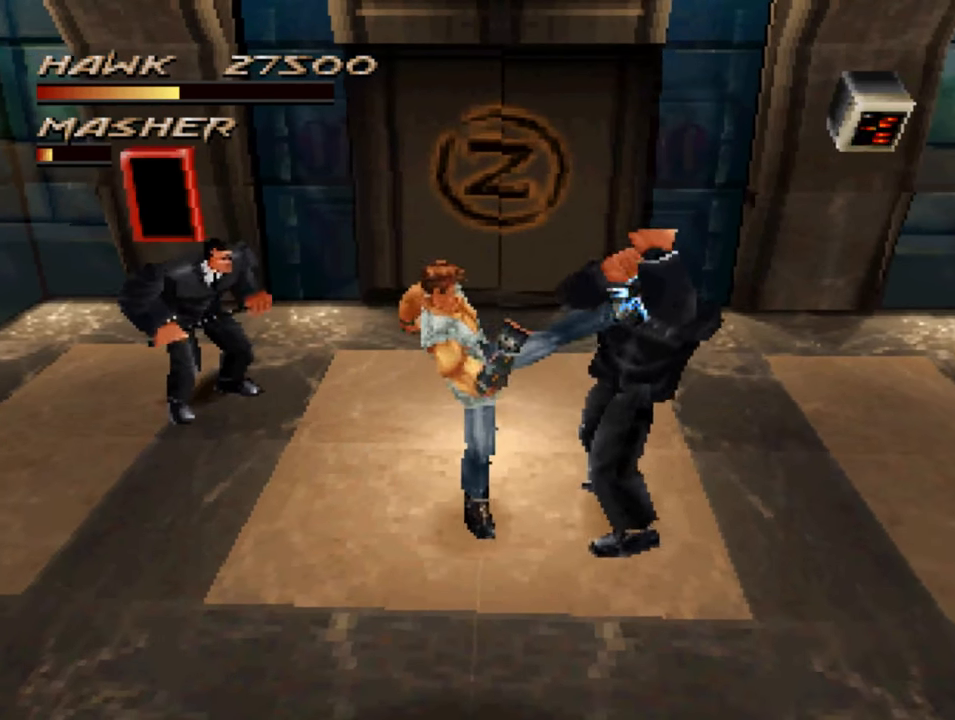
{"buttons": ["CROSS"], "left_stick": "right", "right_stick": "center", "events": [[17, "CROSS", "up"], [117, "CROSS", "down"], [117, "left_stick", "right"], [217, "CROSS", "up"], [317, "CROSS", "down"], [384, "CROSS", "up"], [484, "CROSS", "down"]]}
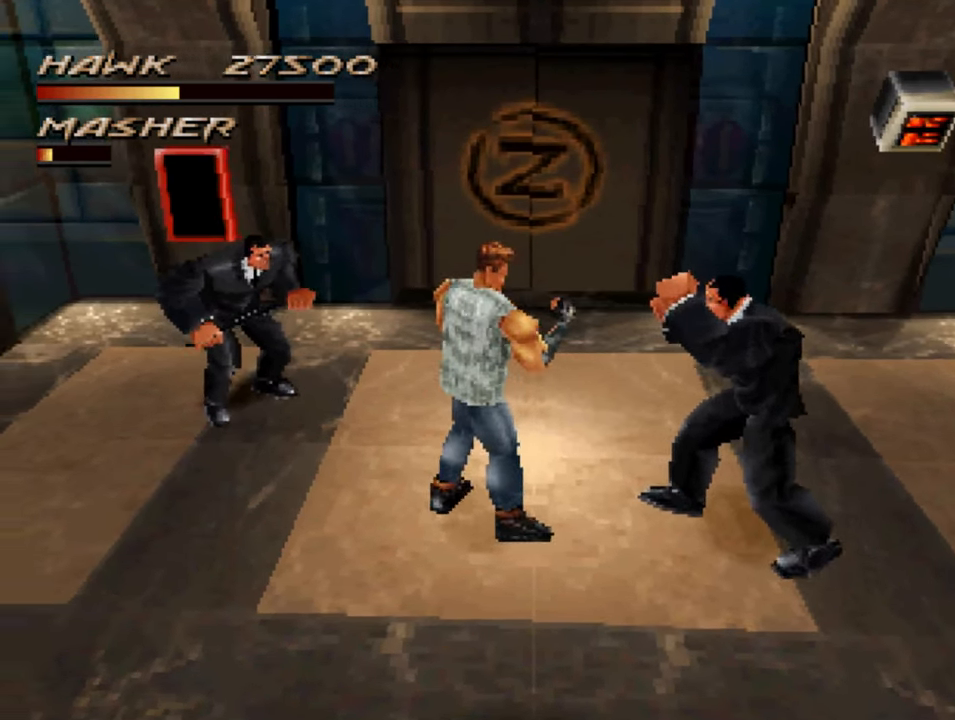
{"buttons": [], "left_stick": "right", "right_stick": "center", "events": [[83, "CROSS", "up"], [150, "CROSS", "down"], [250, "CROSS", "up"], [316, "CROSS", "down"], [450, "CROSS", "up"]]}
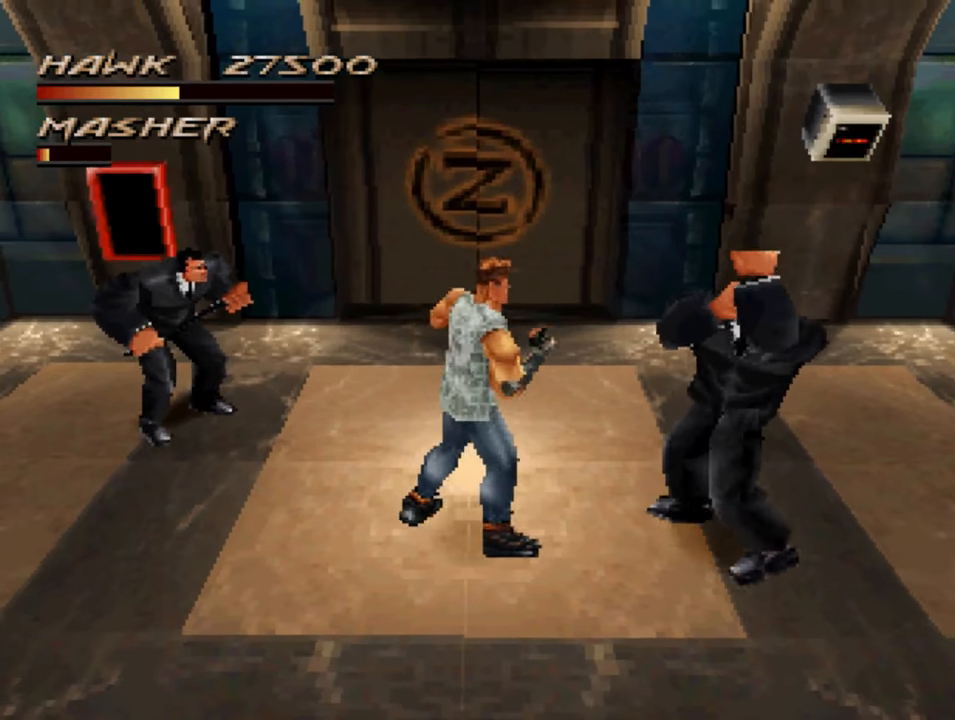
{"buttons": [], "left_stick": "right", "right_stick": "center", "events": [[50, "CROSS", "down"], [150, "CROSS", "up"], [250, "CROSS", "down"], [350, "CROSS", "up"]]}
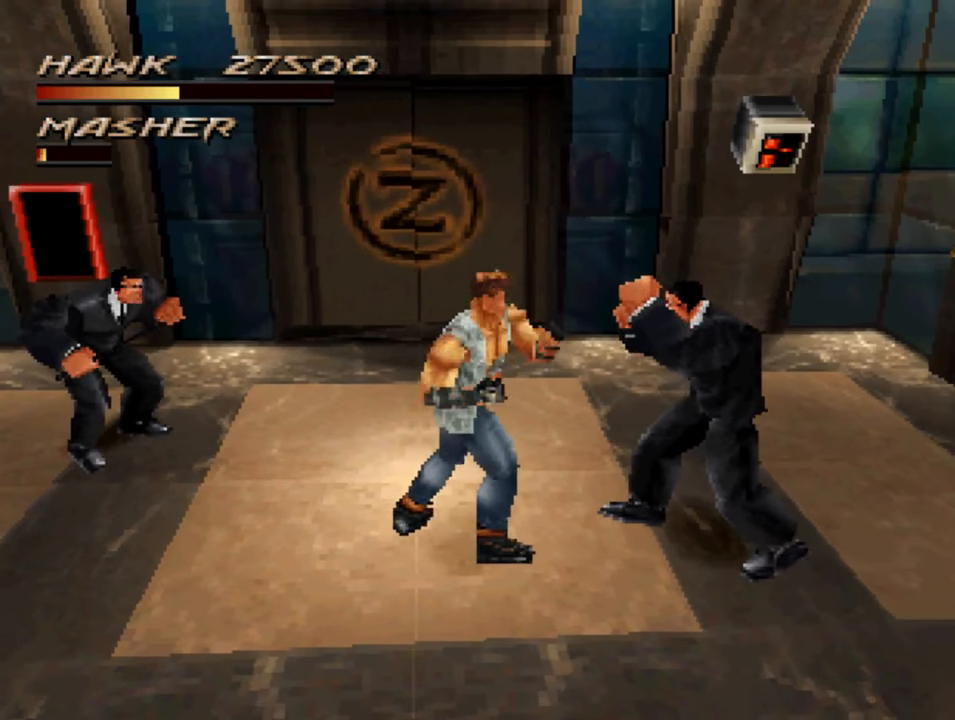
{"buttons": [], "left_stick": "right", "right_stick": "center", "events": [[16, "SQUARE", "down"], [116, "SQUARE", "up"], [183, "SQUARE", "down"], [283, "SQUARE", "up"], [350, "SQUARE", "down"], [483, "SQUARE", "up"]]}
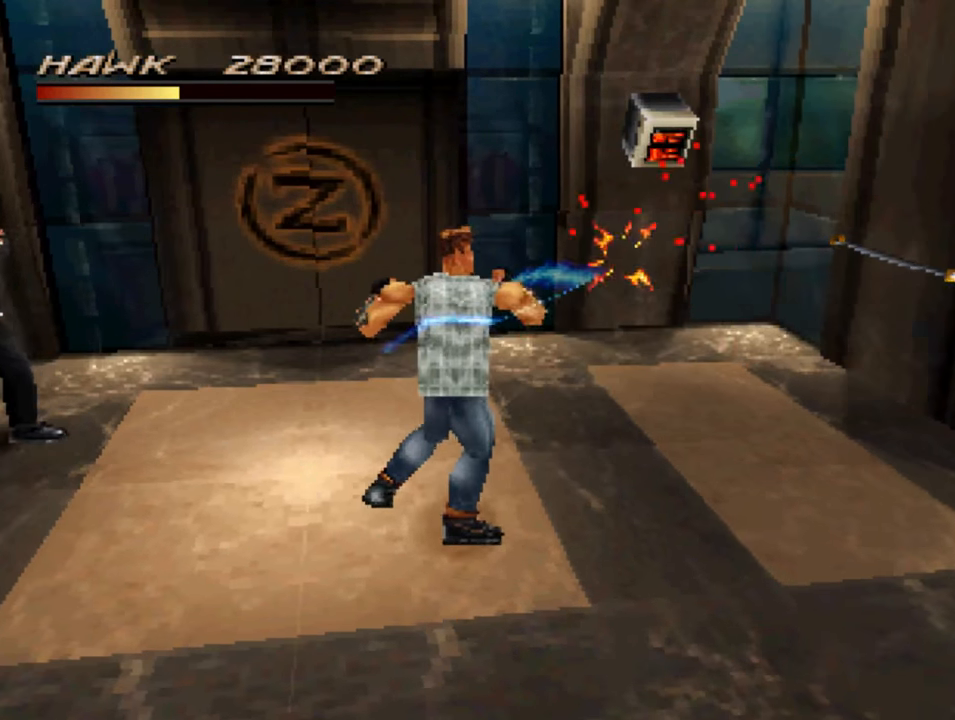
{"buttons": [], "left_stick": "right", "right_stick": "center", "events": [[50, "SQUARE", "down"], [150, "SQUARE", "up"], [250, "SQUARE", "down"], [350, "SQUARE", "up"]]}
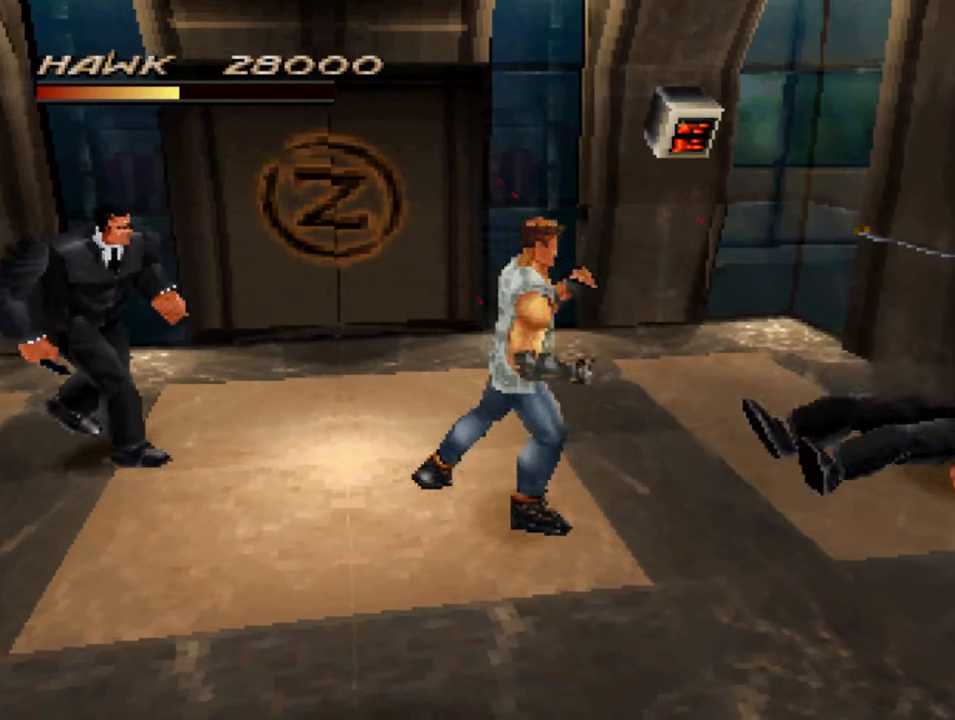
{"buttons": [], "left_stick": "right", "right_stick": "center", "events": []}
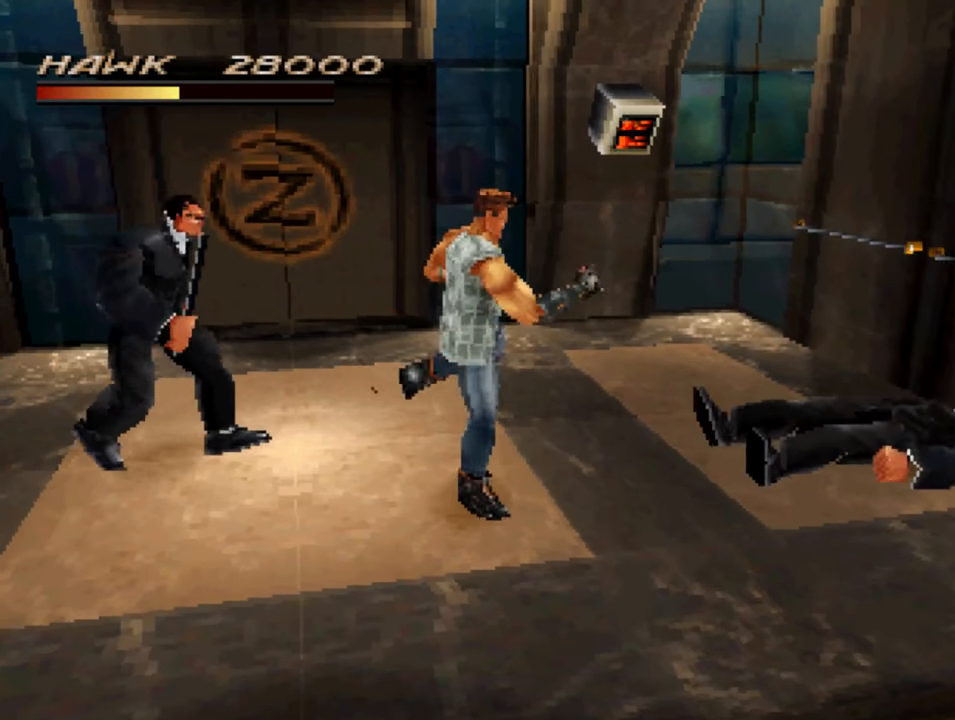
{"buttons": ["R1"], "left_stick": "right", "right_stick": "center", "events": [[50, "R1", "down"]]}